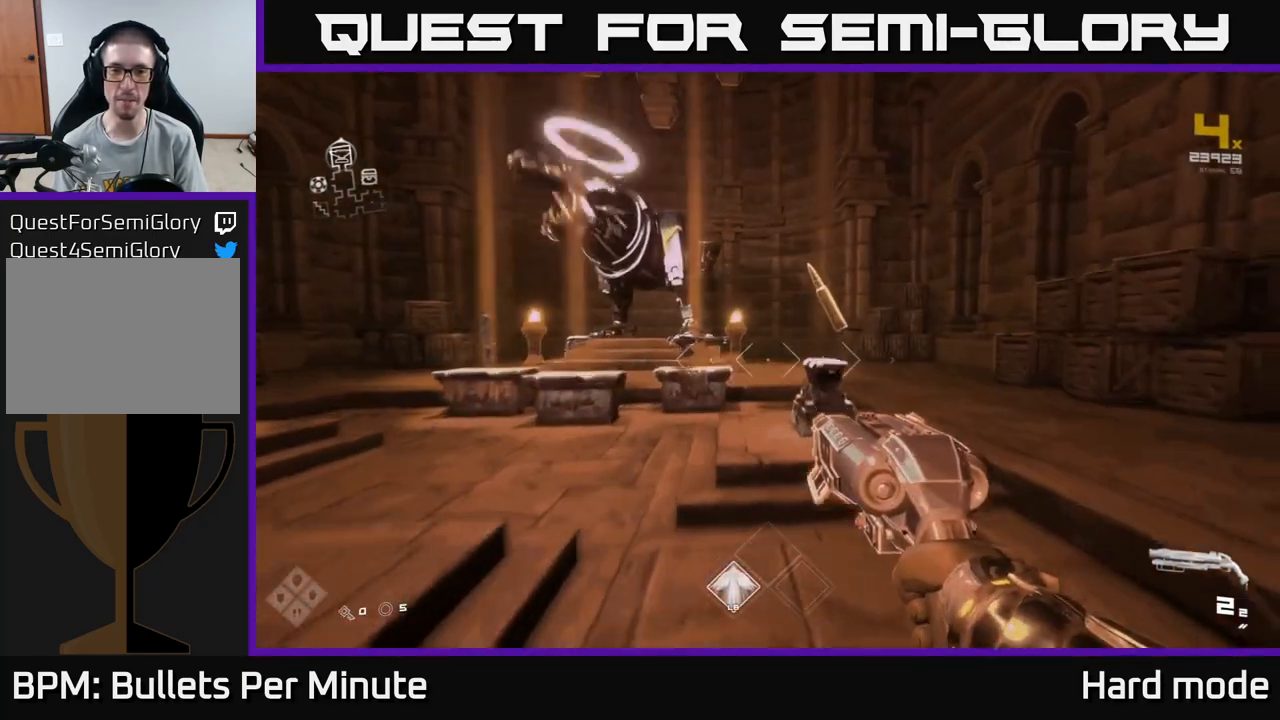
Gameplay with a controller (Xbox layout); each line is a JSON object with the inputs held at the frame after it. "events" lists button and stick changes between this image and that frame as [ms after this image, input, new state], when the widget could be followed in between.
{"buttons": [], "left_stick": "up", "right_stick": "center", "events": [[267, "right_stick", "down-left"], [333, "left_stick", "up-left"], [433, "left_stick", "up"], [433, "right_stick", "center"]]}
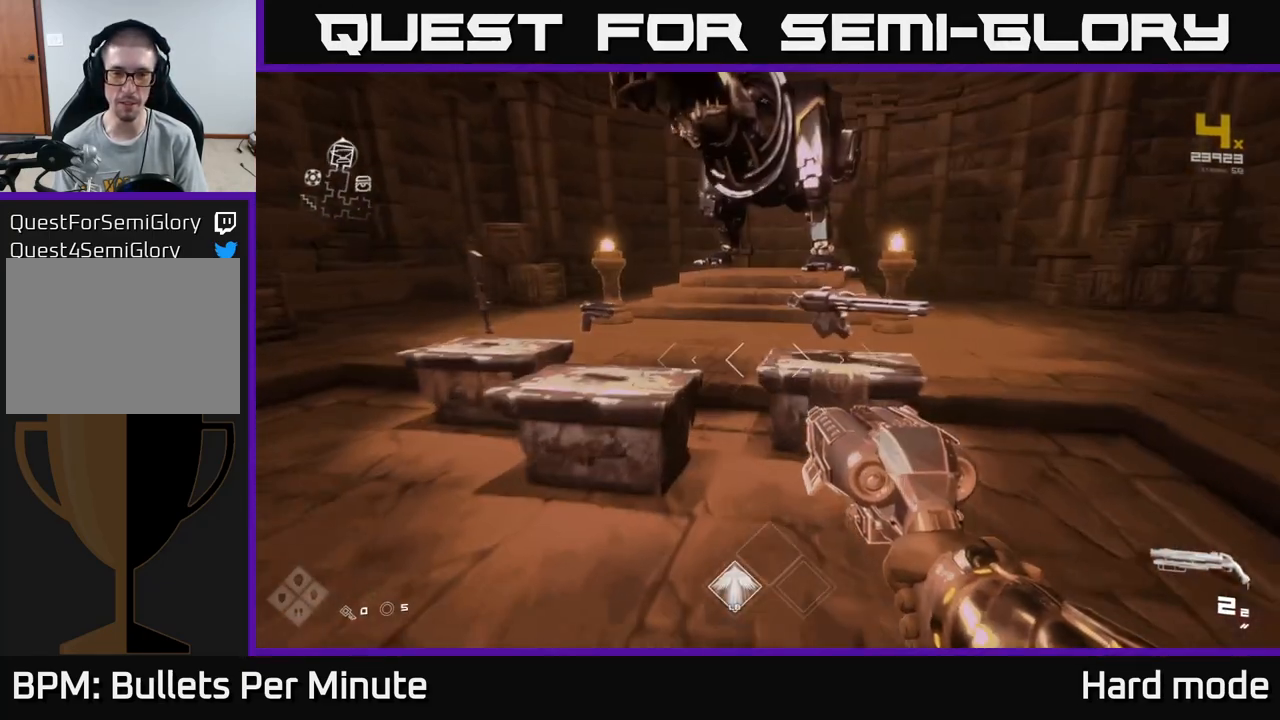
{"buttons": [], "left_stick": "center", "right_stick": "center", "events": [[167, "right_stick", "right"], [283, "left_stick", "center"], [300, "right_stick", "center"]]}
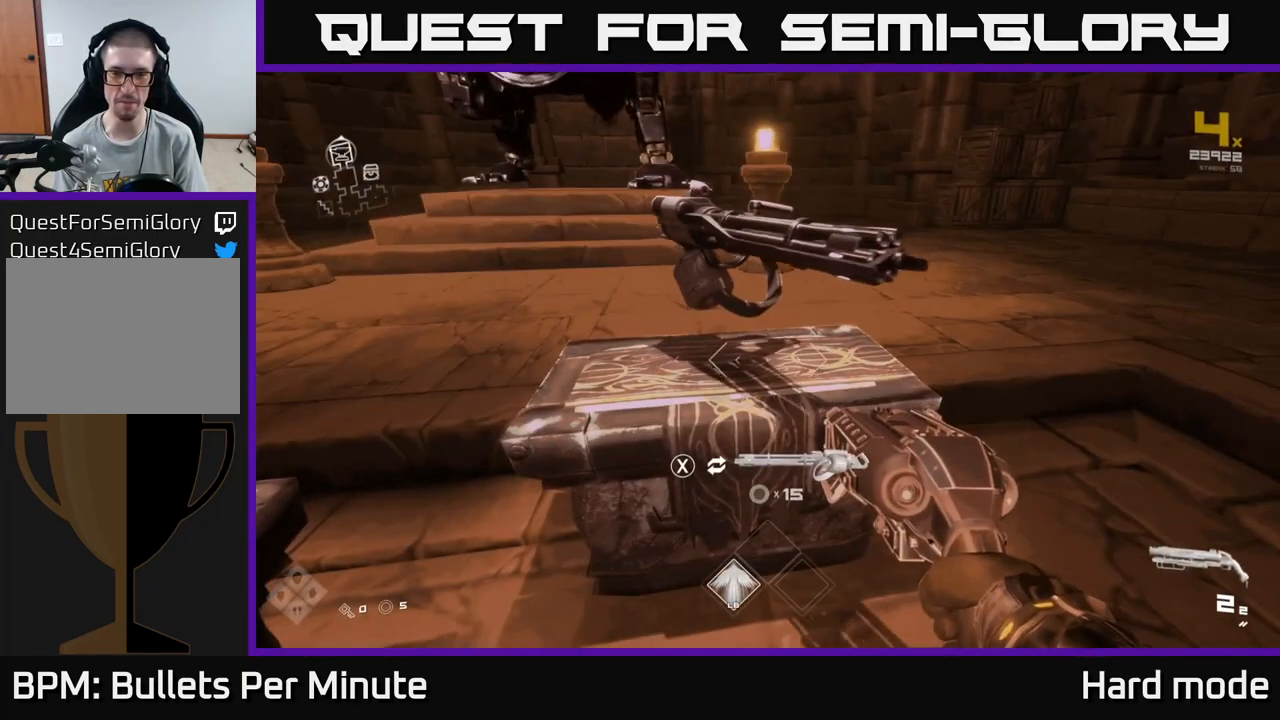
{"buttons": [], "left_stick": "center", "right_stick": "center", "events": [[283, "right_stick", "left"], [400, "right_stick", "center"]]}
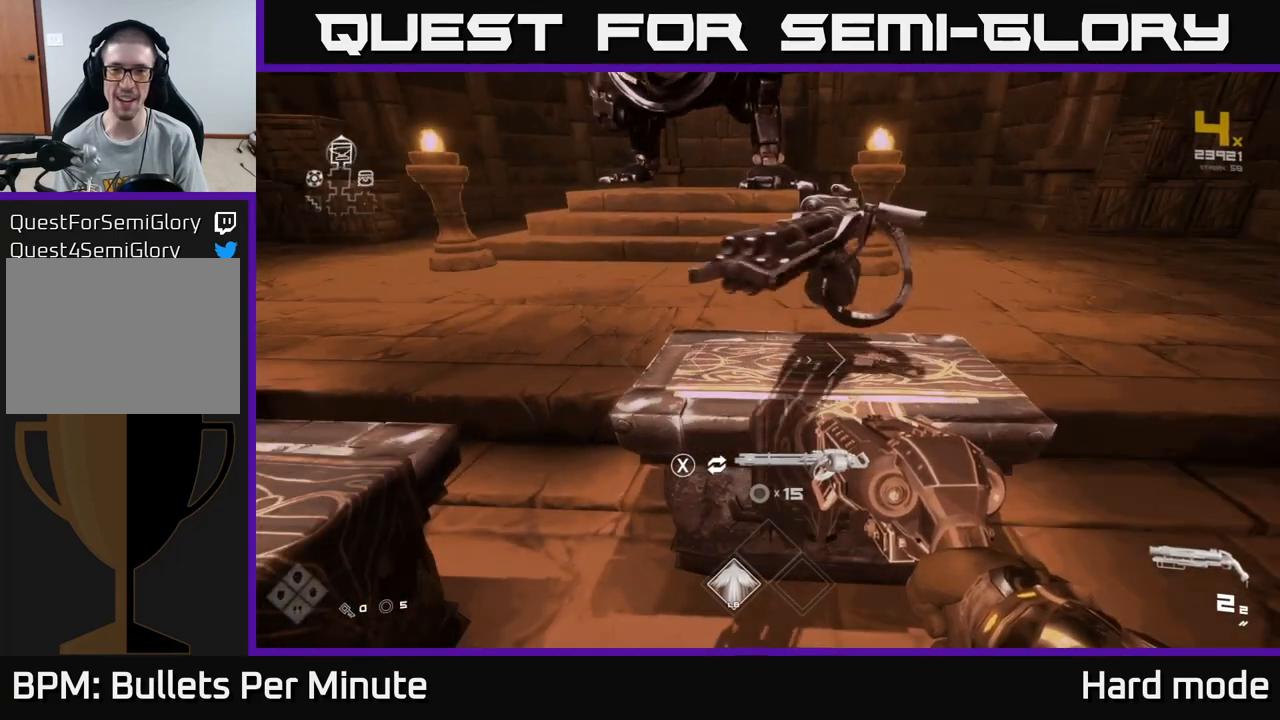
{"buttons": [], "left_stick": "down-left", "right_stick": "up-right", "events": [[267, "left_stick", "down-left"], [283, "right_stick", "left"], [367, "right_stick", "up-left"], [483, "right_stick", "up-right"]]}
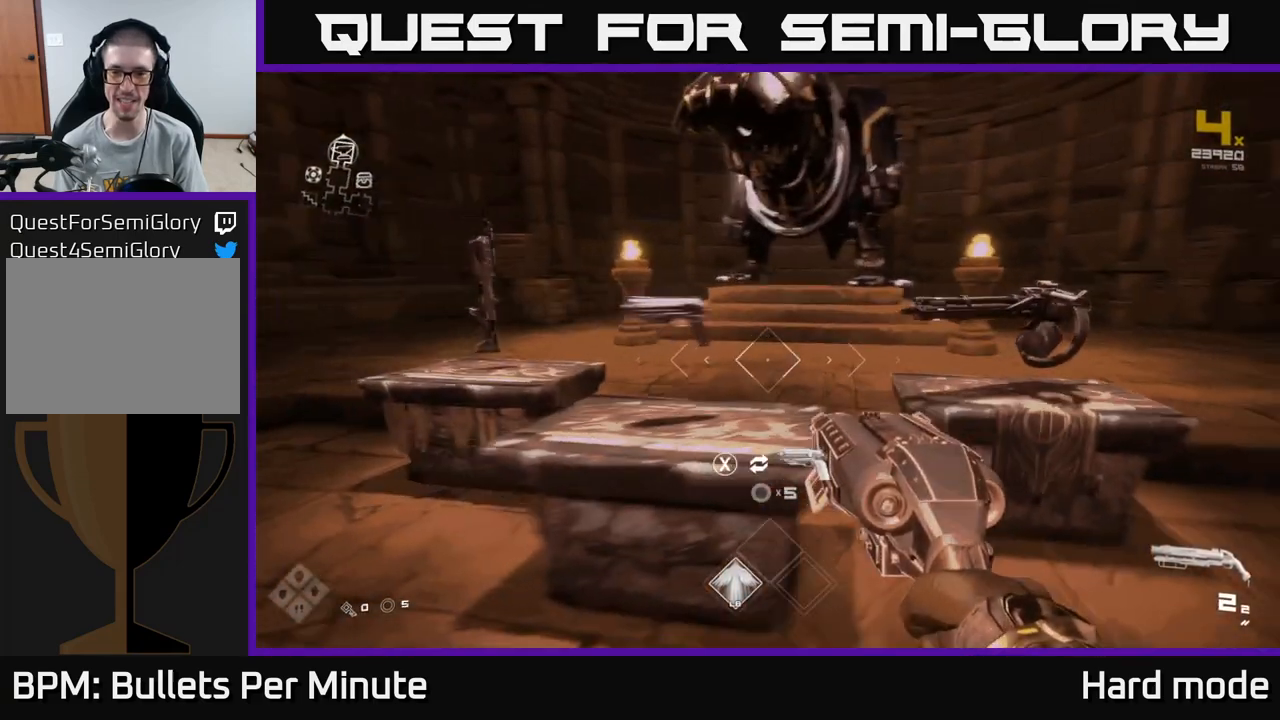
{"buttons": [], "left_stick": "up", "right_stick": "center", "events": [[50, "left_stick", "center"], [83, "right_stick", "center"], [367, "left_stick", "up"]]}
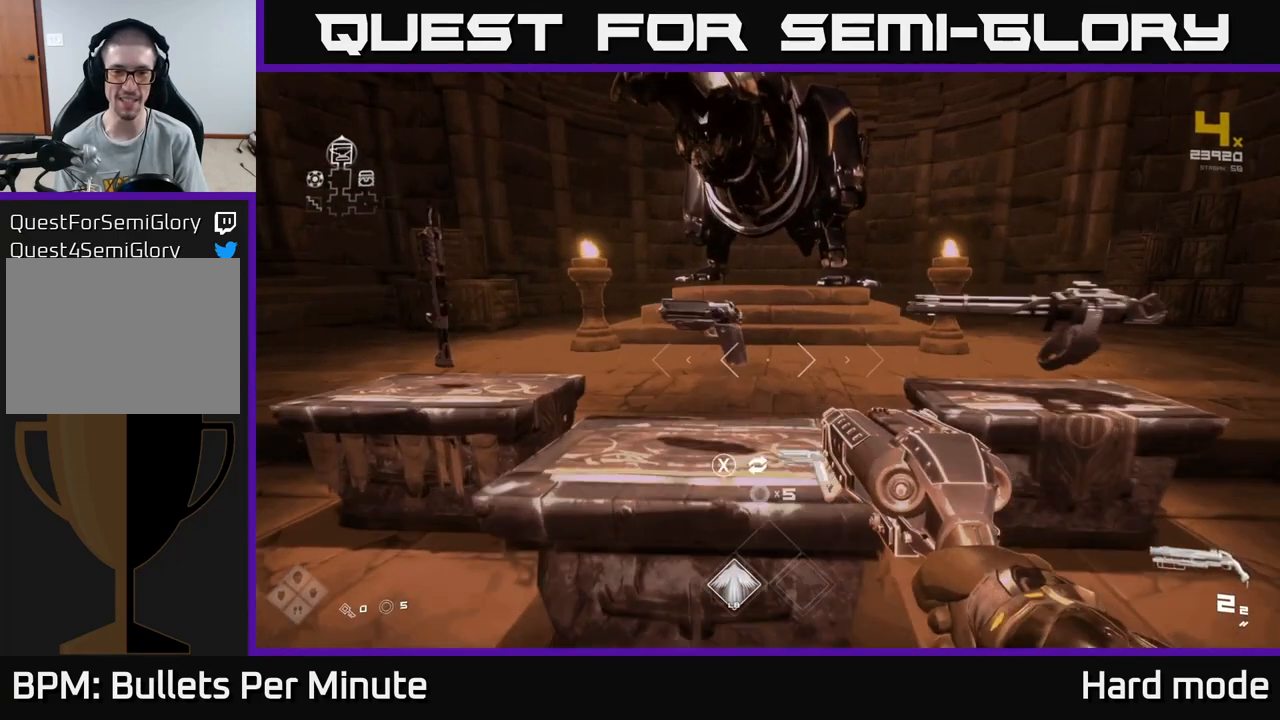
{"buttons": [], "left_stick": "center", "right_stick": "center", "events": [[17, "left_stick", "center"]]}
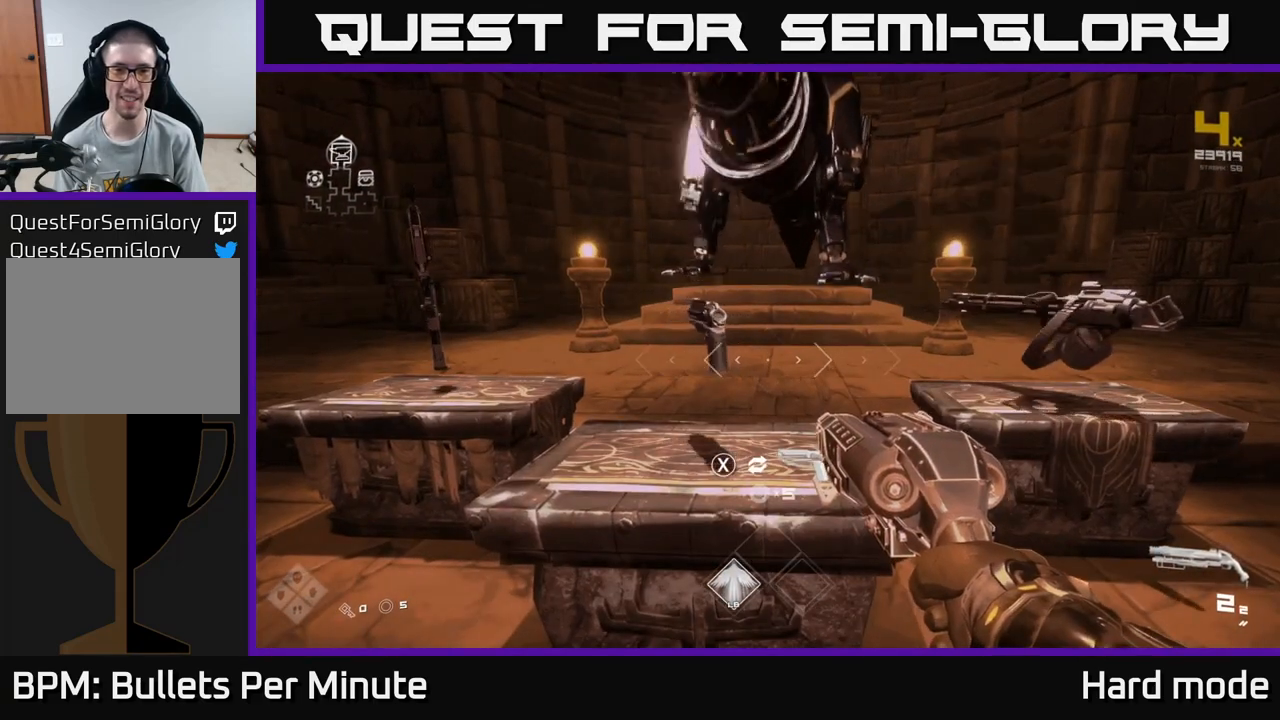
{"buttons": [], "left_stick": "up", "right_stick": "down-left", "events": [[483, "right_stick", "down-left"], [500, "left_stick", "up"]]}
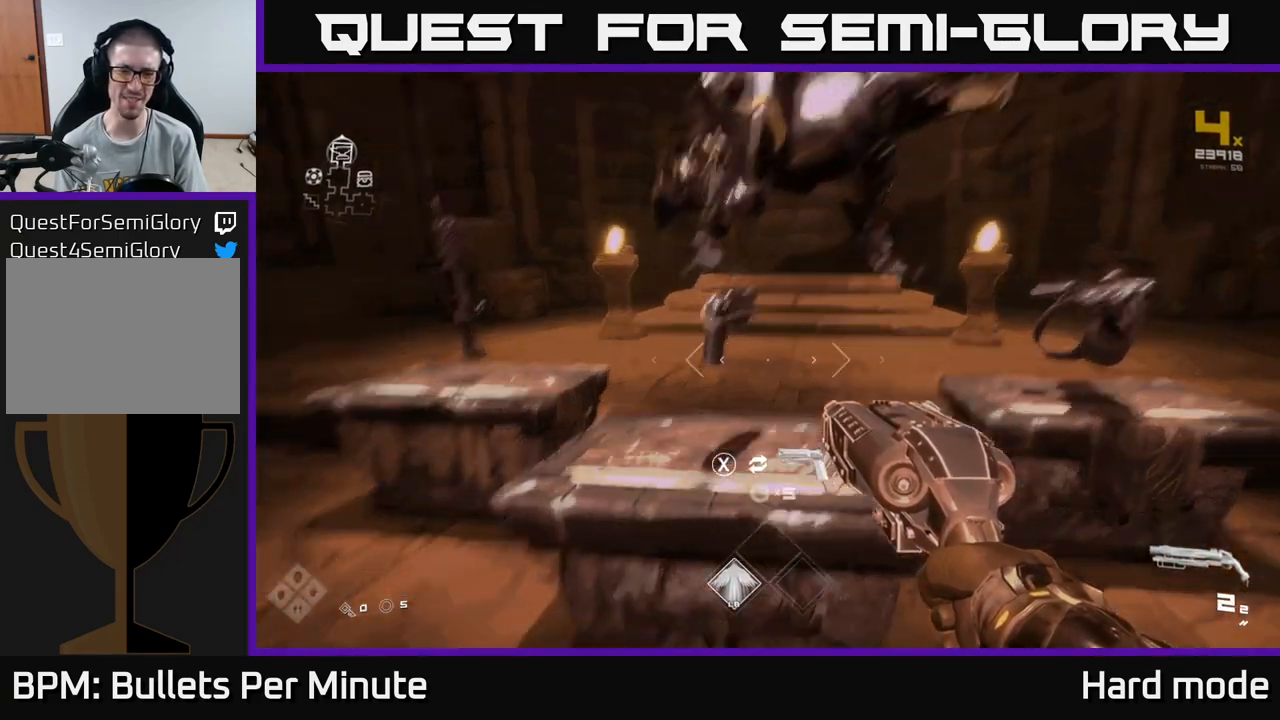
{"buttons": [], "left_stick": "center", "right_stick": "center", "events": [[83, "right_stick", "center"], [217, "left_stick", "center"]]}
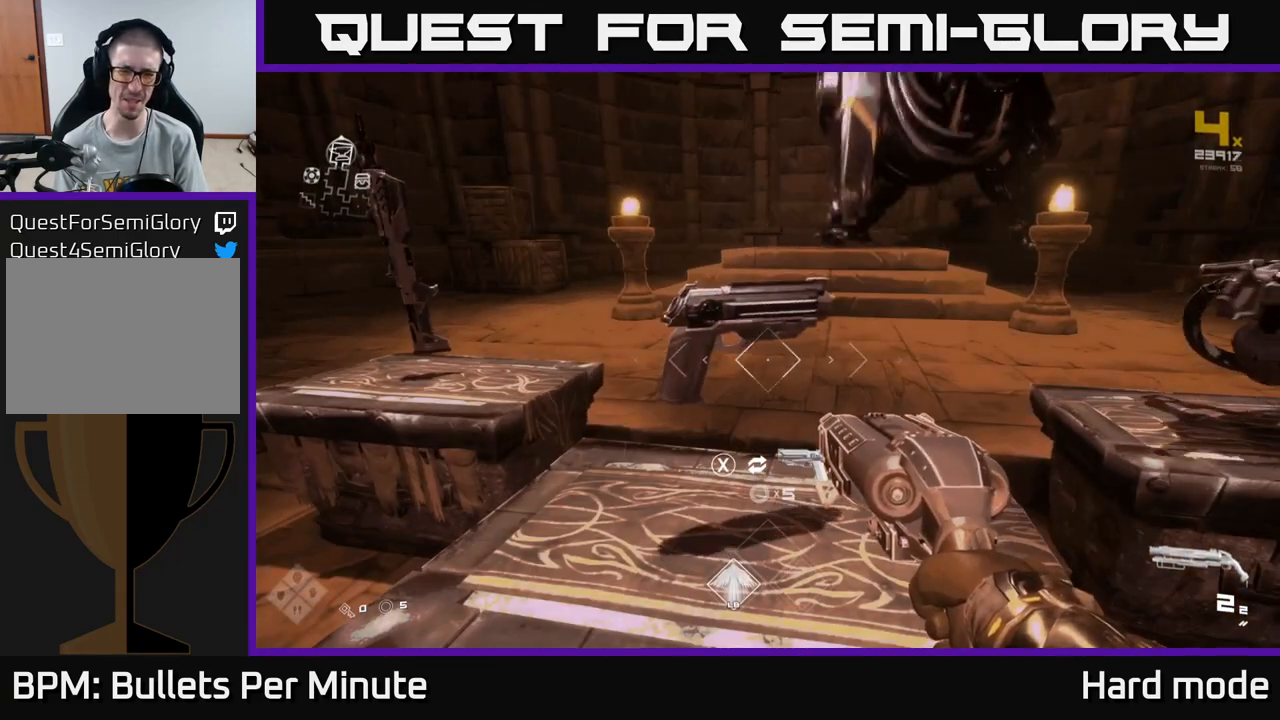
{"buttons": [], "left_stick": "center", "right_stick": "left", "events": [[33, "right_stick", "left"]]}
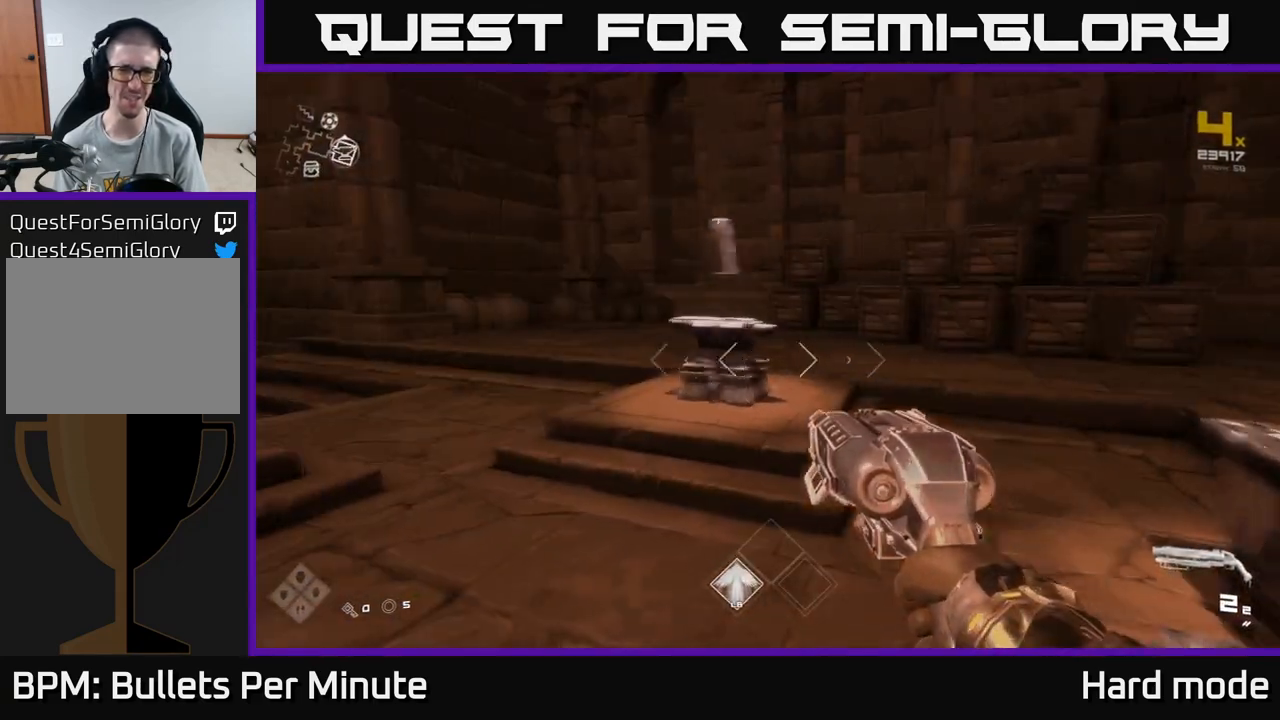
{"buttons": [], "left_stick": "up-left", "right_stick": "center", "events": [[33, "right_stick", "center"], [300, "left_stick", "up-left"]]}
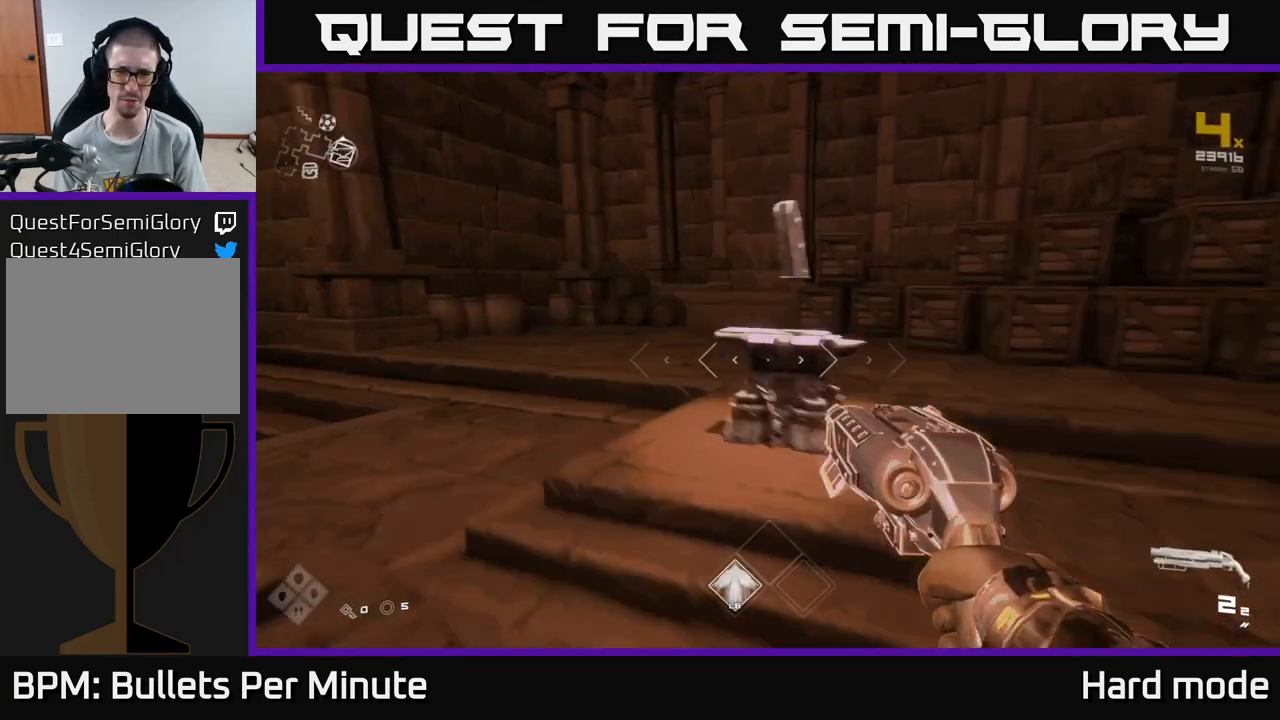
{"buttons": [], "left_stick": "center", "right_stick": "right", "events": [[117, "left_stick", "up"], [150, "right_stick", "right"], [283, "left_stick", "center"]]}
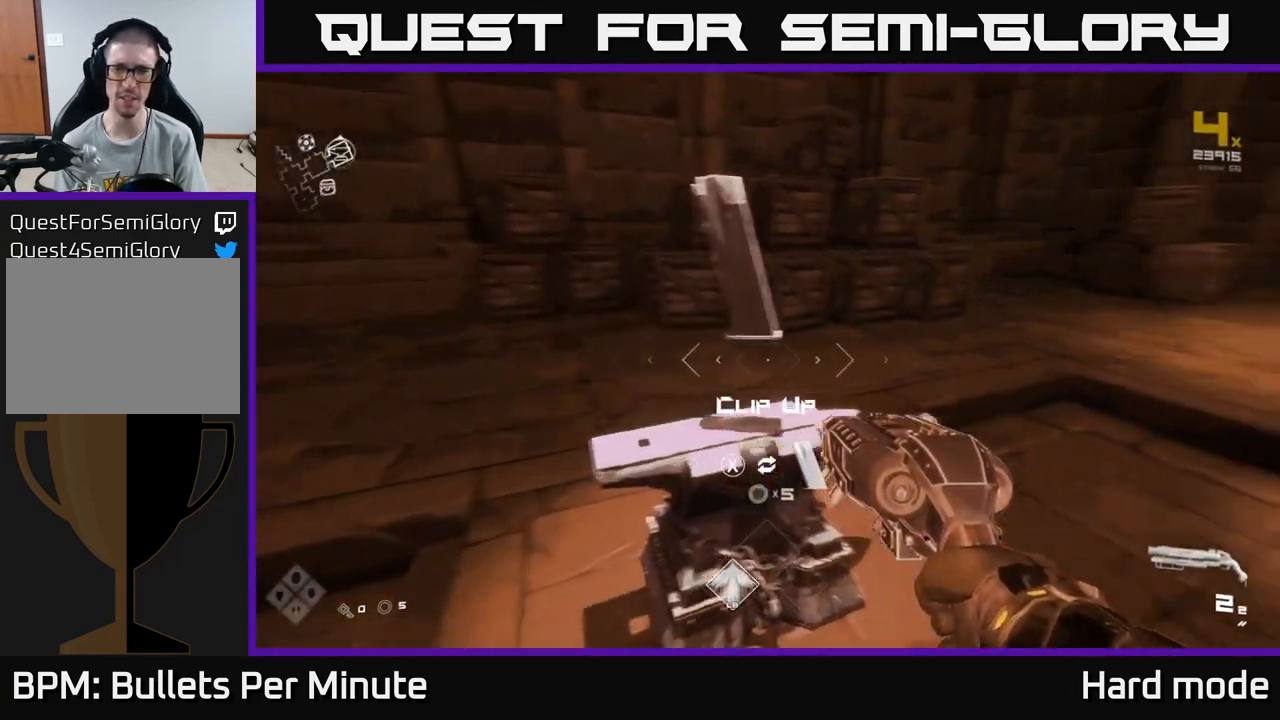
{"buttons": [], "left_stick": "center", "right_stick": "center", "events": [[150, "right_stick", "center"]]}
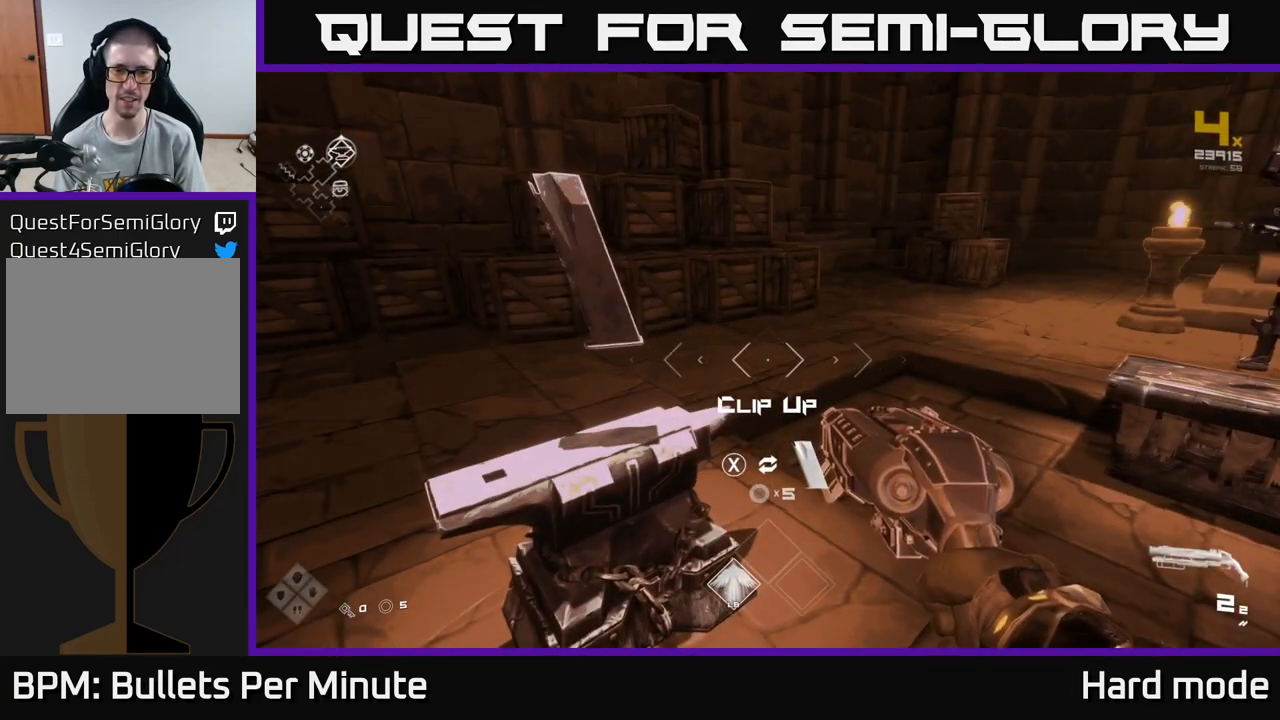
{"buttons": [], "left_stick": "center", "right_stick": "center", "events": [[283, "right_stick", "left"], [383, "right_stick", "center"]]}
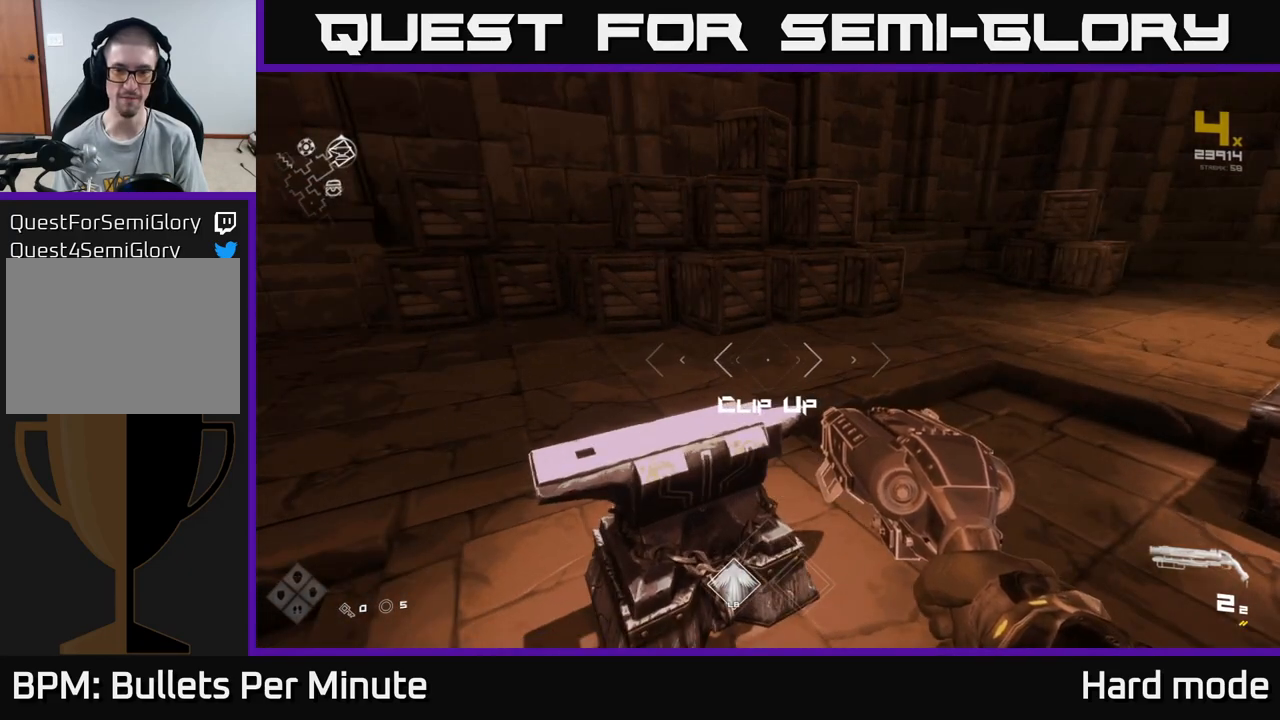
{"buttons": ["R1"], "left_stick": "down-left", "right_stick": "right", "events": [[33, "X", "down"], [117, "X", "up"], [317, "left_stick", "down-left"], [317, "right_stick", "right"], [467, "R1", "down"]]}
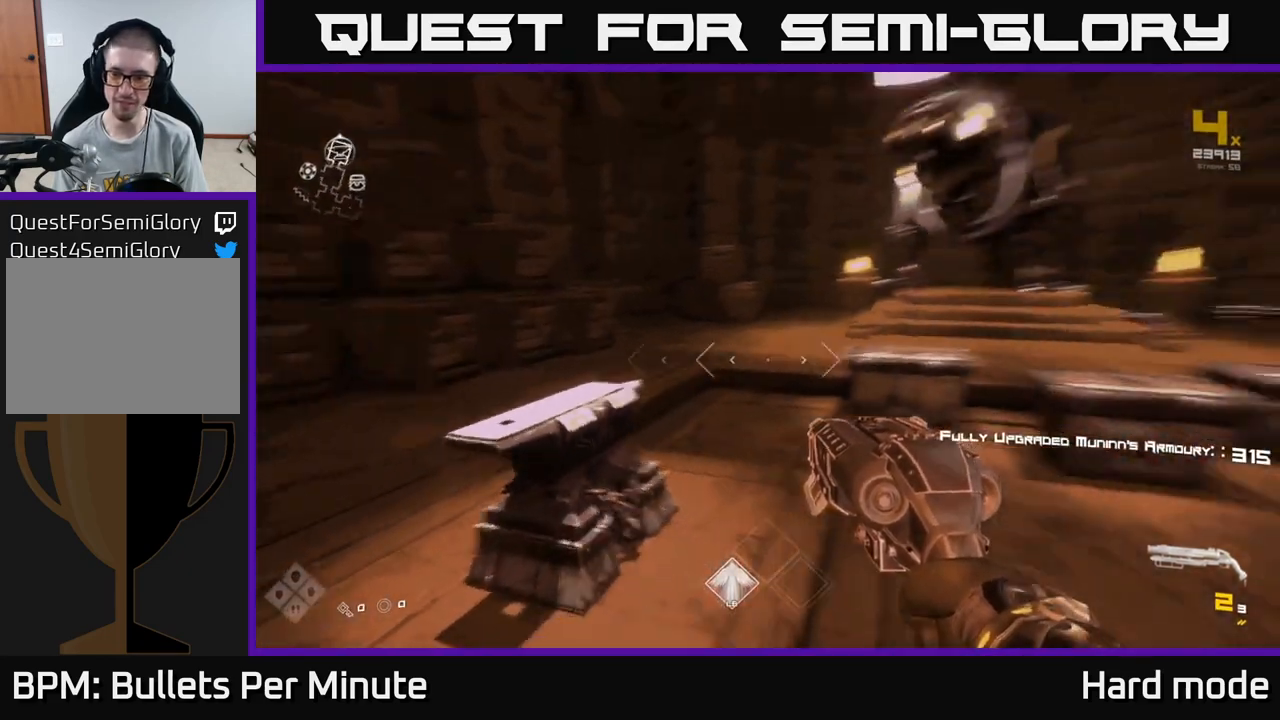
{"buttons": ["R1"], "left_stick": "up-right", "right_stick": "right", "events": [[67, "R1", "up"], [83, "left_stick", "down-right"], [167, "left_stick", "right"], [383, "R1", "down"], [400, "left_stick", "up-right"]]}
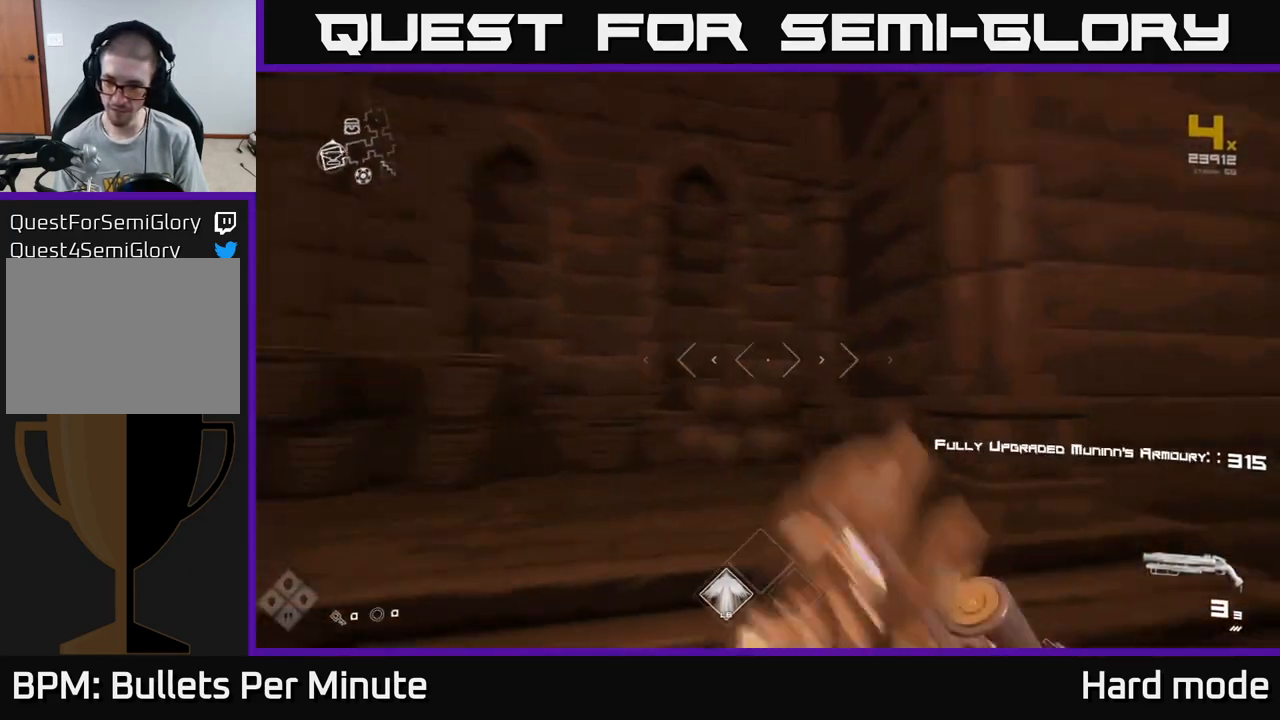
{"buttons": [], "left_stick": "up", "right_stick": "center", "events": [[17, "R1", "up"], [200, "left_stick", "up"], [350, "right_stick", "center"]]}
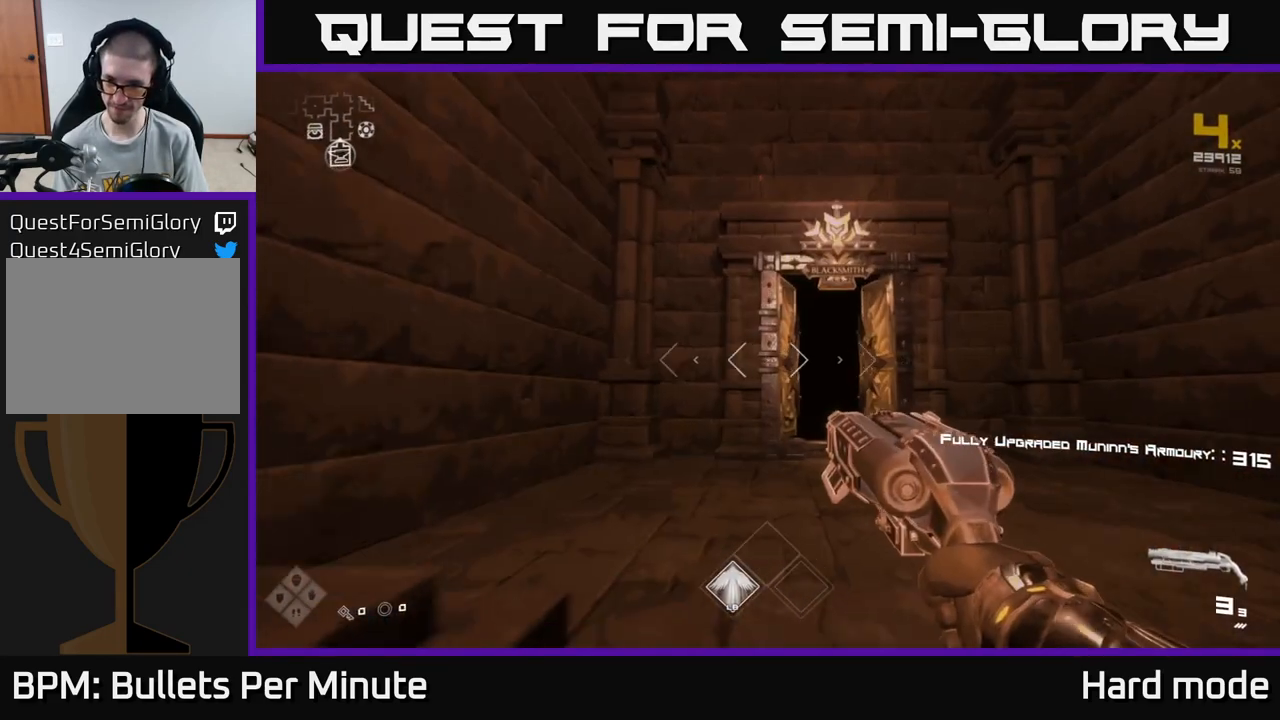
{"buttons": [], "left_stick": "up-right", "right_stick": "center", "events": [[300, "left_stick", "up-right"]]}
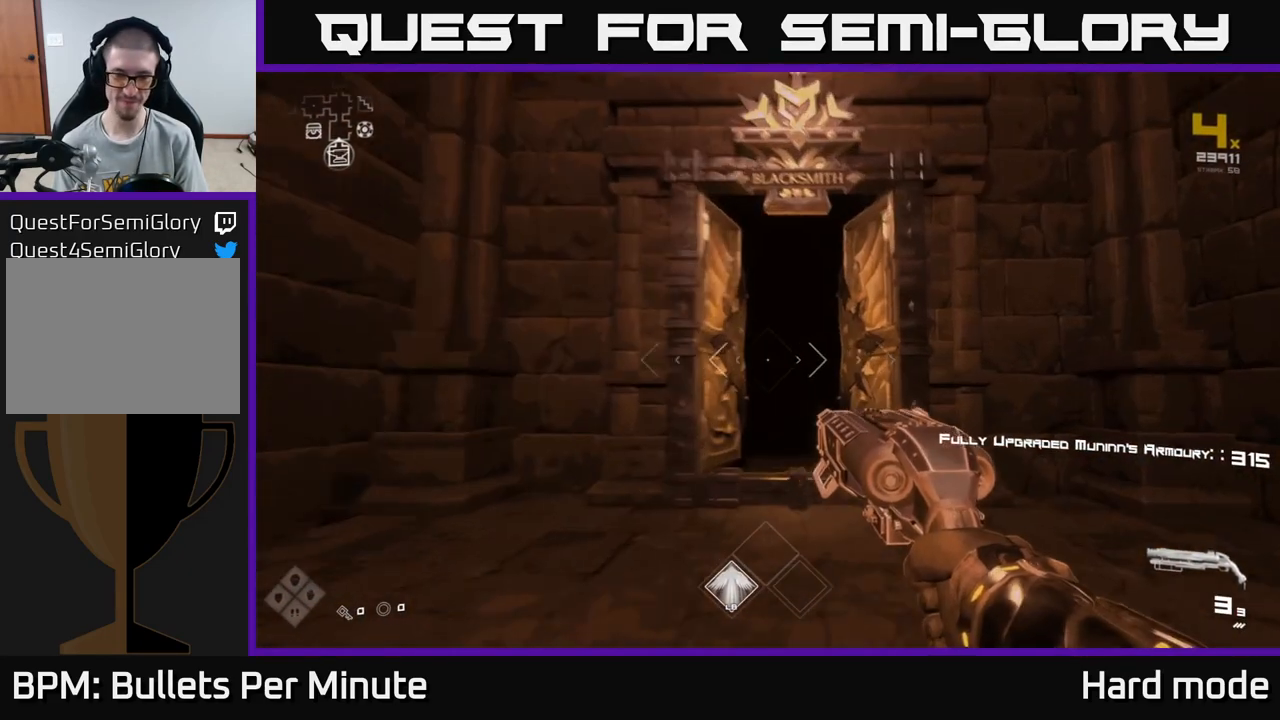
{"buttons": [], "left_stick": "up", "right_stick": "center", "events": [[67, "left_stick", "up"]]}
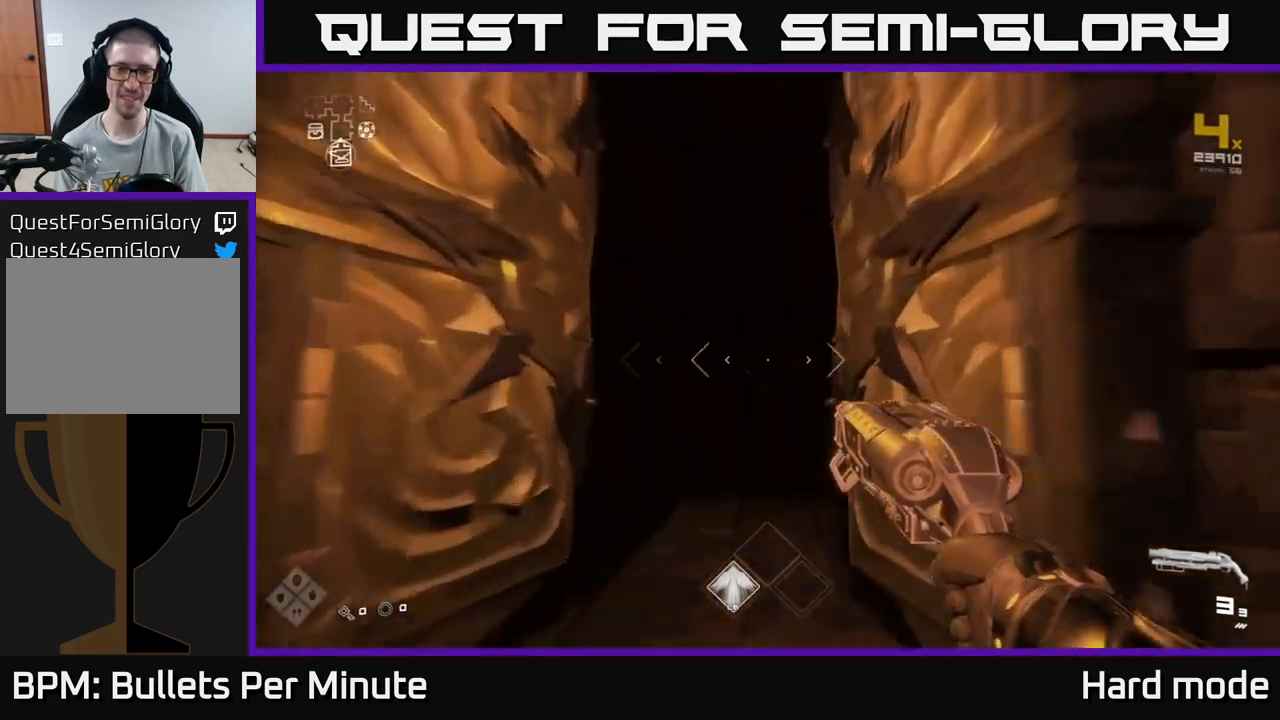
{"buttons": [], "left_stick": "up", "right_stick": "center", "events": [[167, "left_stick", "center"], [350, "left_stick", "up"]]}
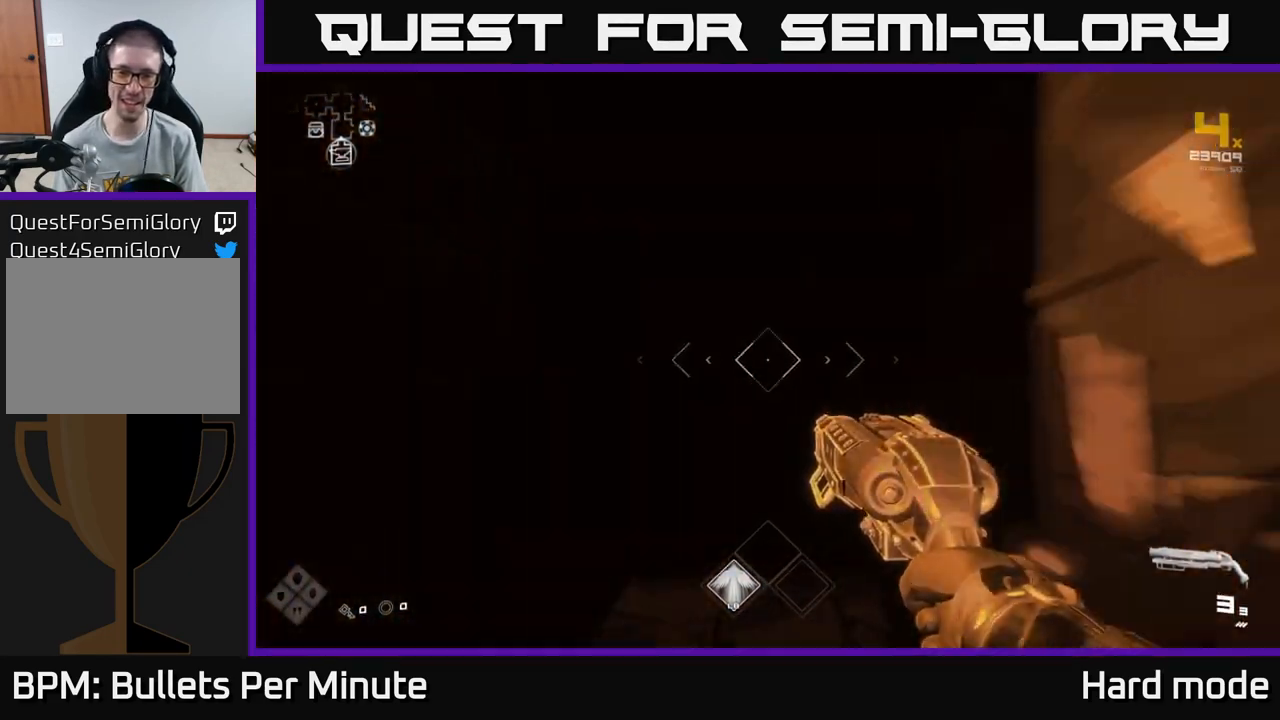
{"buttons": [], "left_stick": "up", "right_stick": "center", "events": []}
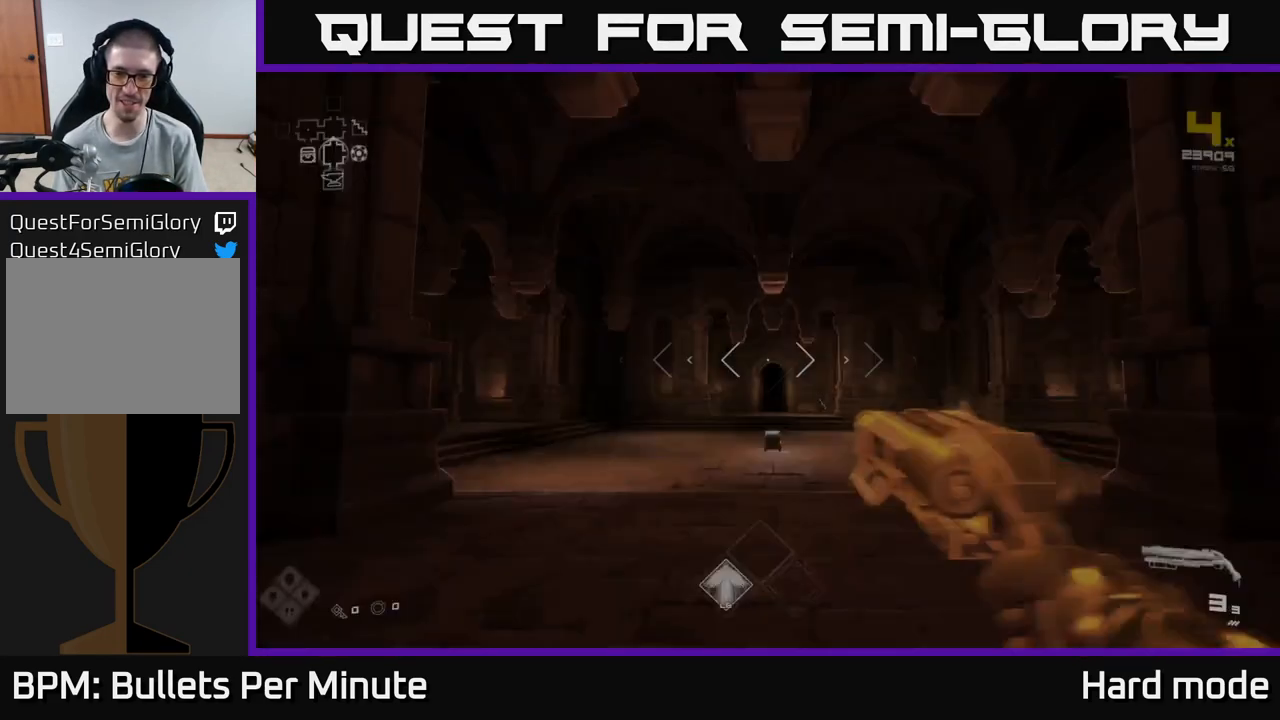
{"buttons": [], "left_stick": "up", "right_stick": "center", "events": [[333, "right_stick", "right"], [483, "right_stick", "center"]]}
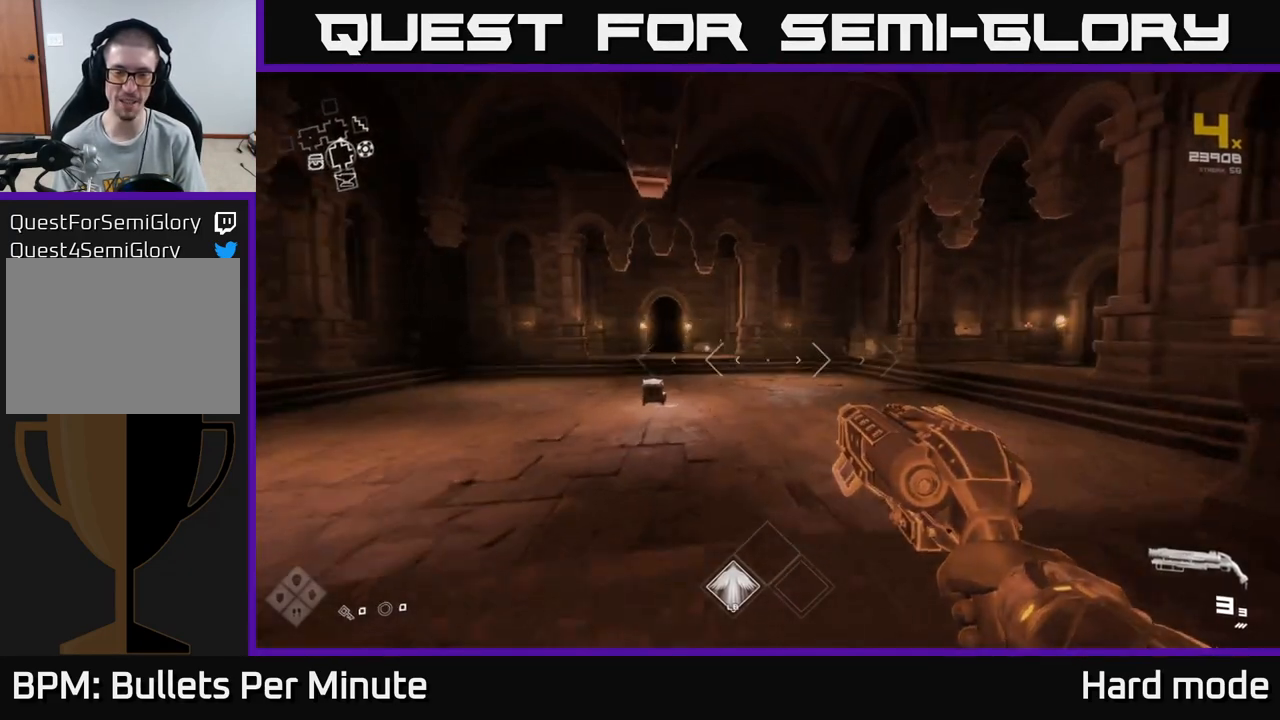
{"buttons": [], "left_stick": "up", "right_stick": "center", "events": [[183, "left_stick", "up-right"], [383, "left_stick", "up"]]}
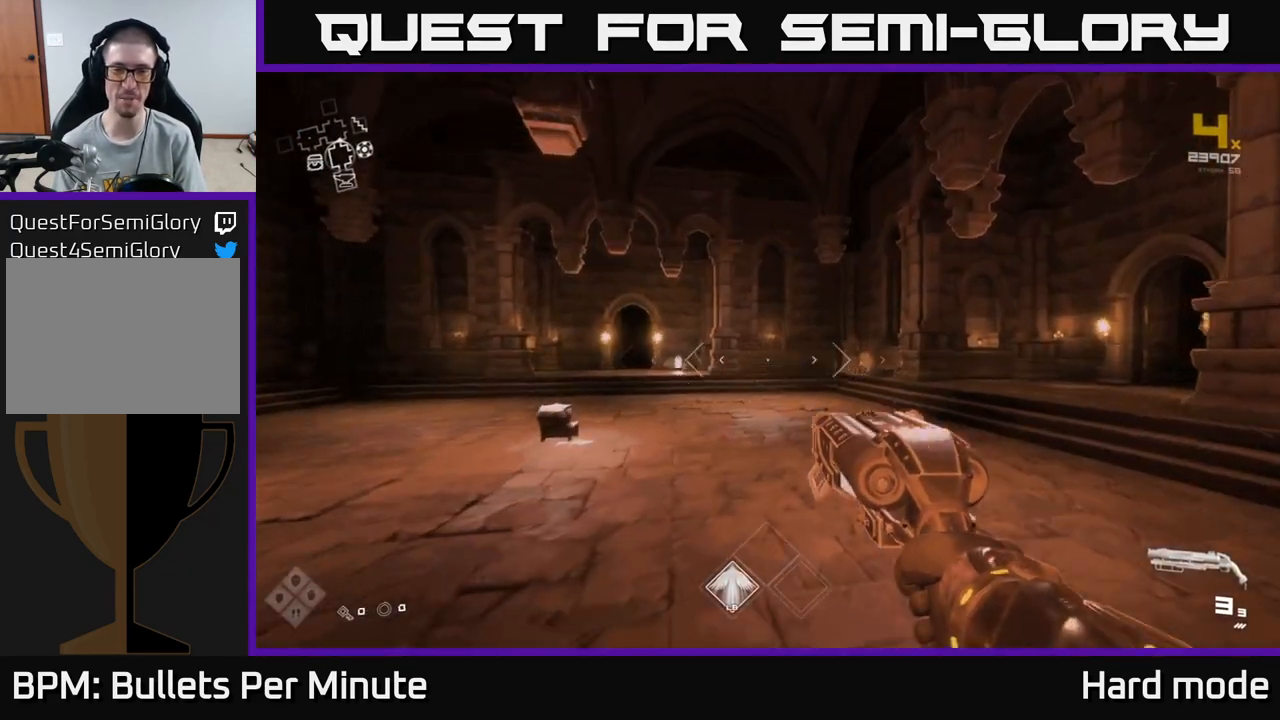
{"buttons": [], "left_stick": "up", "right_stick": "center", "events": [[233, "left_stick", "up-right"], [367, "left_stick", "up"]]}
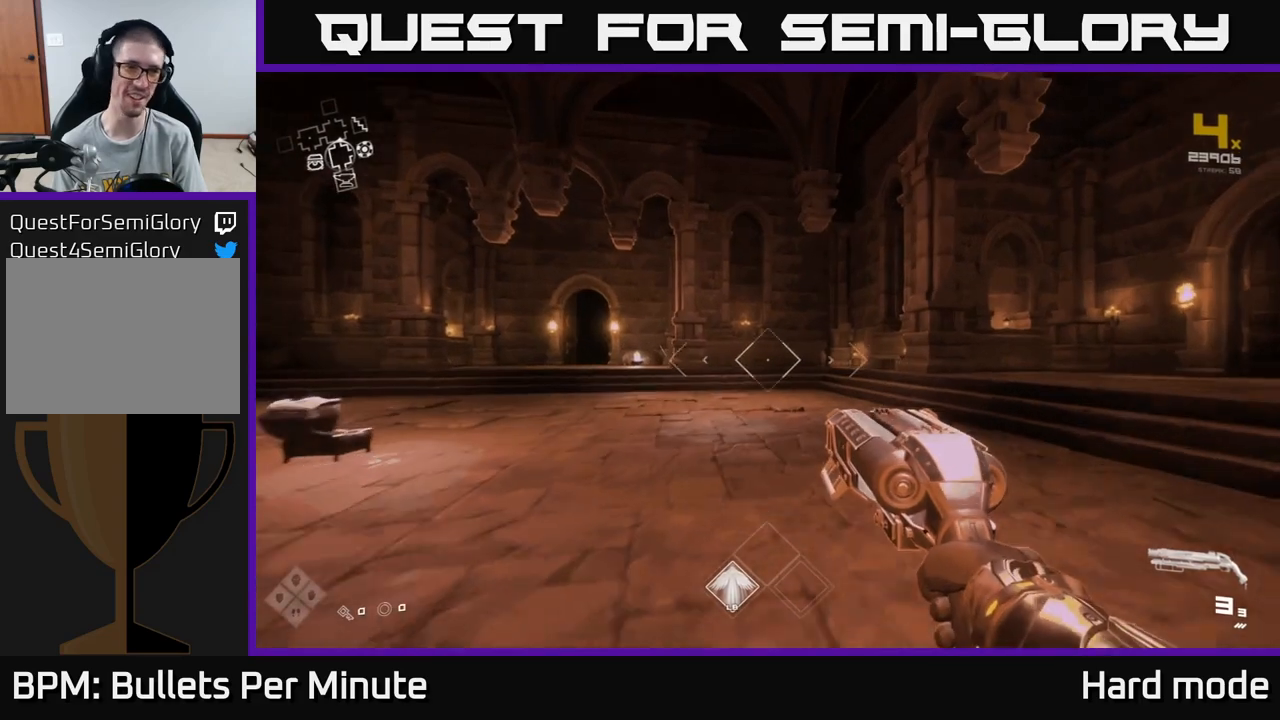
{"buttons": [], "left_stick": "up", "right_stick": "center", "events": [[250, "right_stick", "left"], [433, "right_stick", "center"]]}
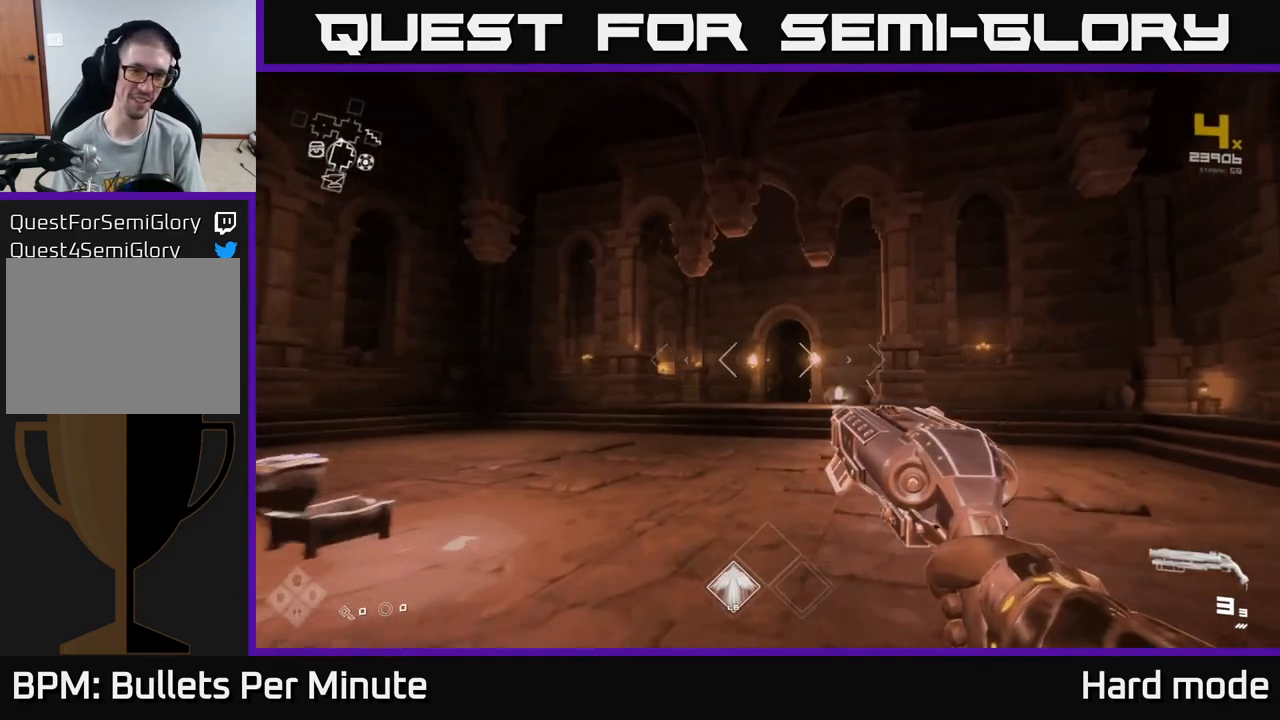
{"buttons": [], "left_stick": "center", "right_stick": "center", "events": [[183, "left_stick", "center"], [267, "R2", "down"], [400, "R2", "up"]]}
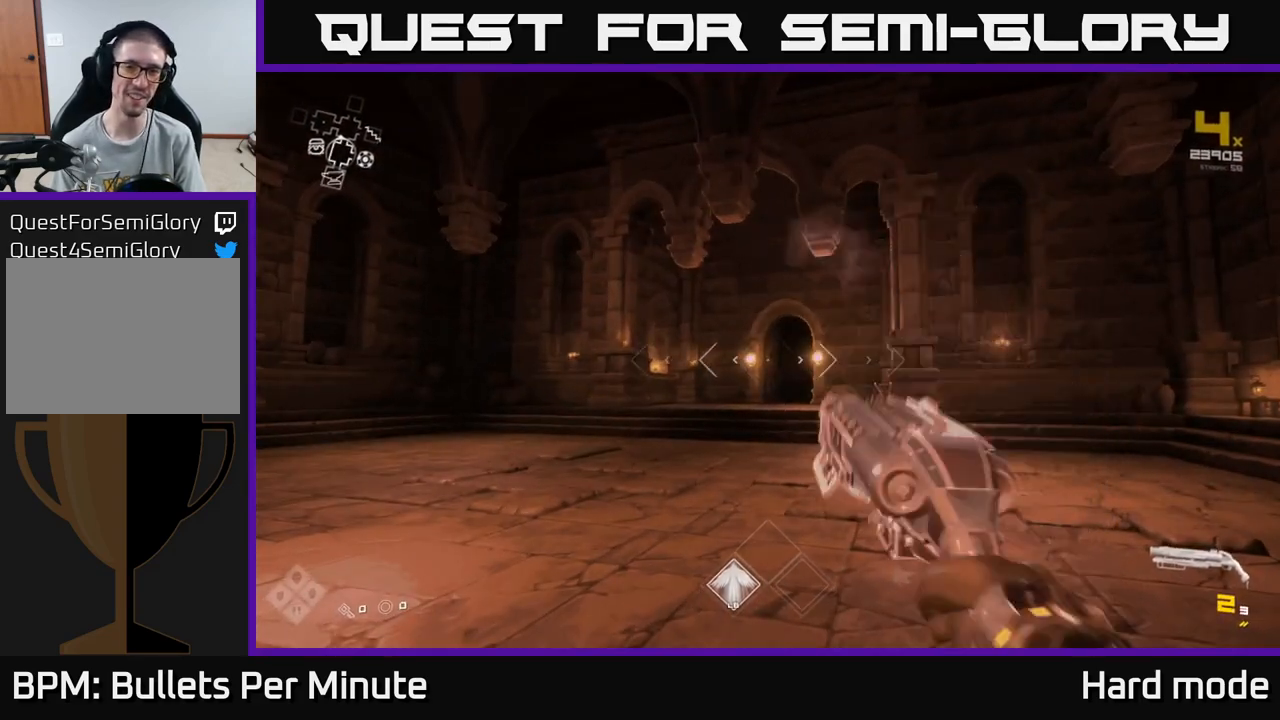
{"buttons": [], "left_stick": "center", "right_stick": "center", "events": [[17, "R2", "down"], [167, "R2", "up"], [367, "R1", "down"], [483, "R1", "up"]]}
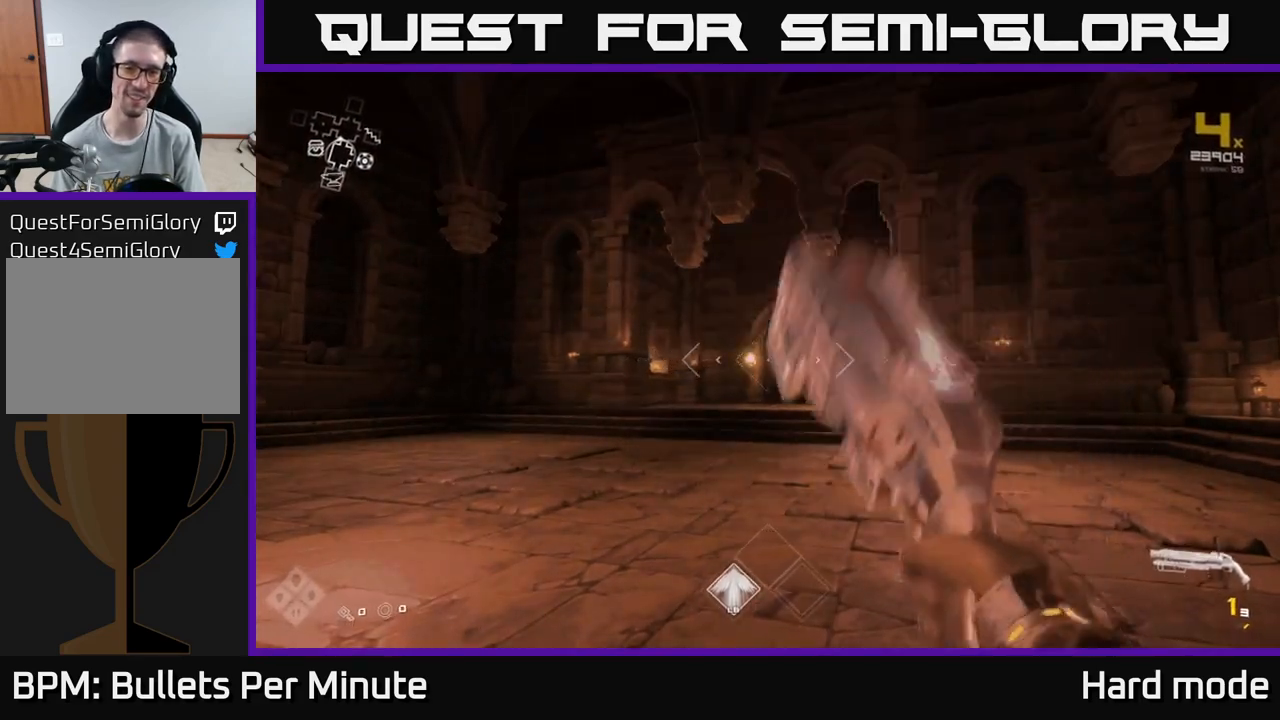
{"buttons": [], "left_stick": "center", "right_stick": "center", "events": [[200, "R1", "down"], [300, "R1", "up"]]}
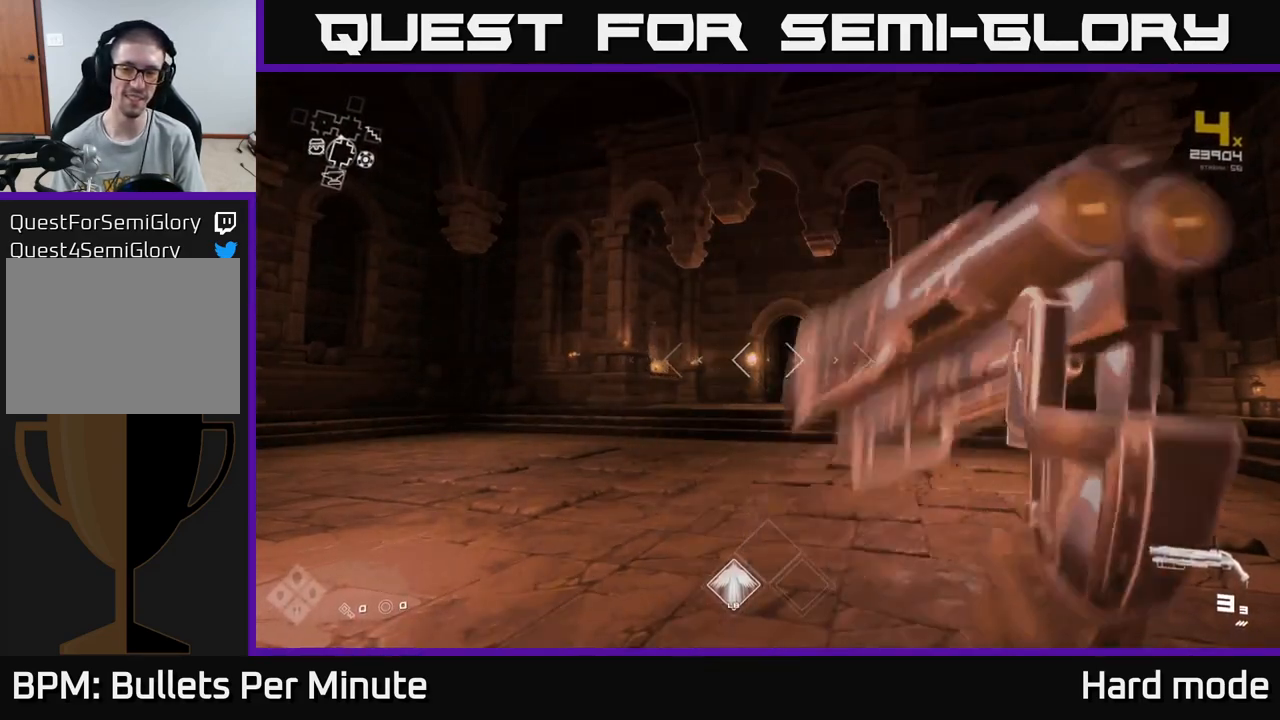
{"buttons": [], "left_stick": "center", "right_stick": "center", "events": [[67, "R2", "down"], [200, "R2", "up"], [367, "R2", "down"], [483, "R2", "up"]]}